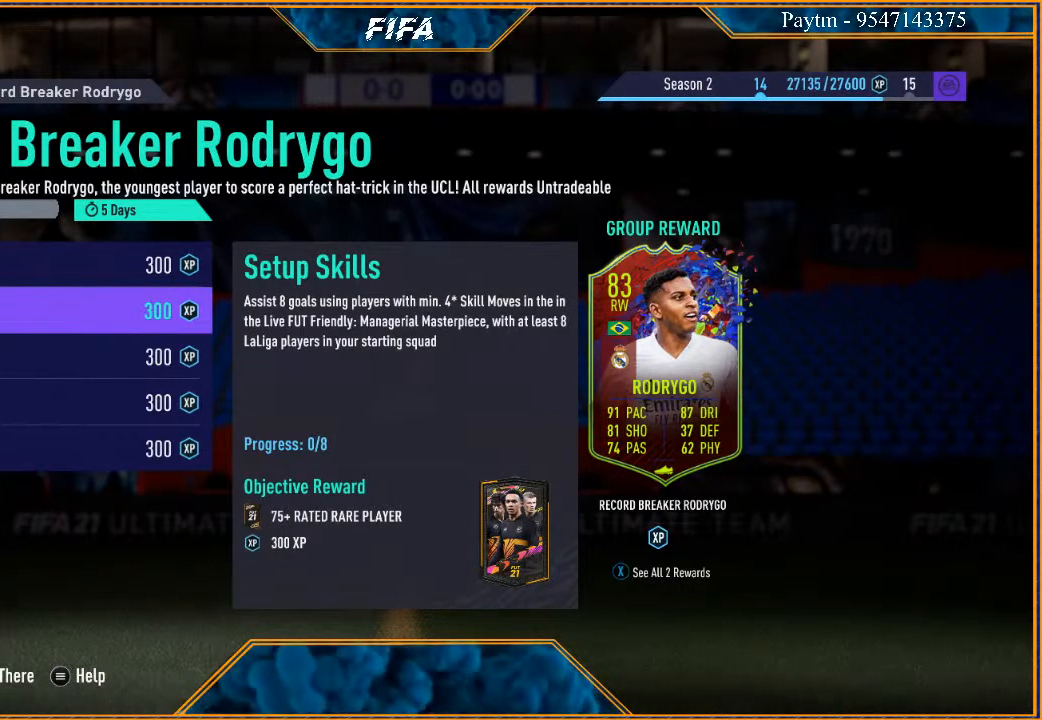
Gameplay with a controller (Xbox layout); each line is a JSON object with the inputs held at the frame after it. "events" lists button and stick changes between this image and that frame as [ms after this image, input, new state], when the widget could be followed in between.
{"buttons": [], "left_stick": "up", "right_stick": "center", "events": [[467, "left_stick", "up"]]}
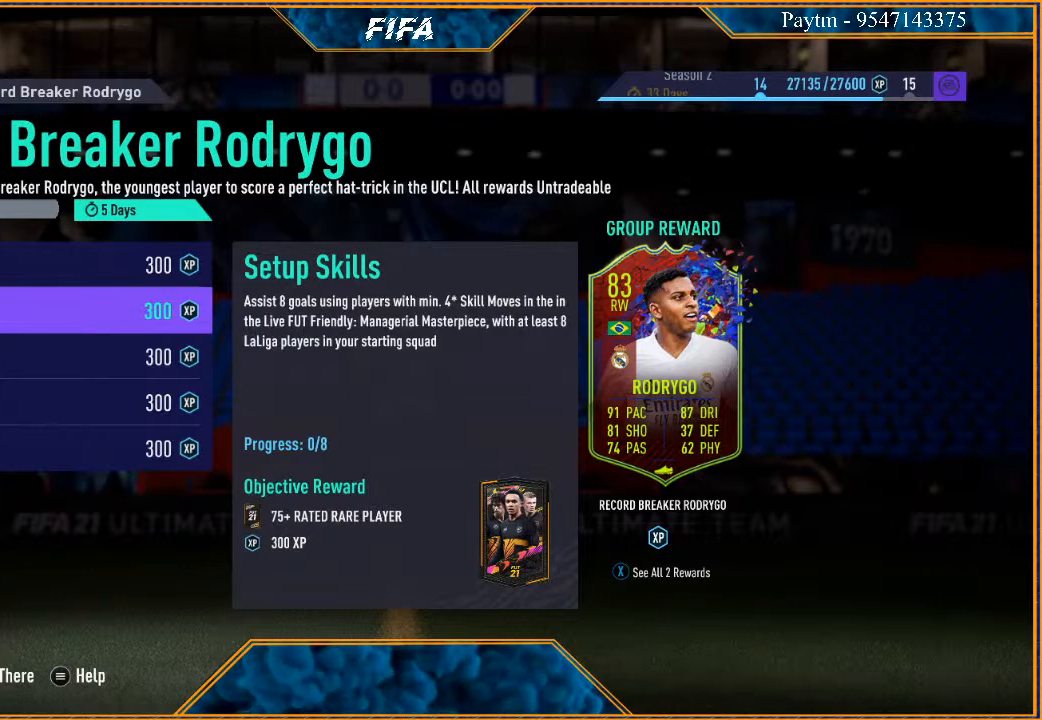
{"buttons": [], "left_stick": "down-left", "right_stick": "center", "events": [[100, "left_stick", "center"], [233, "left_stick", "down"], [367, "left_stick", "center"], [467, "left_stick", "down-left"]]}
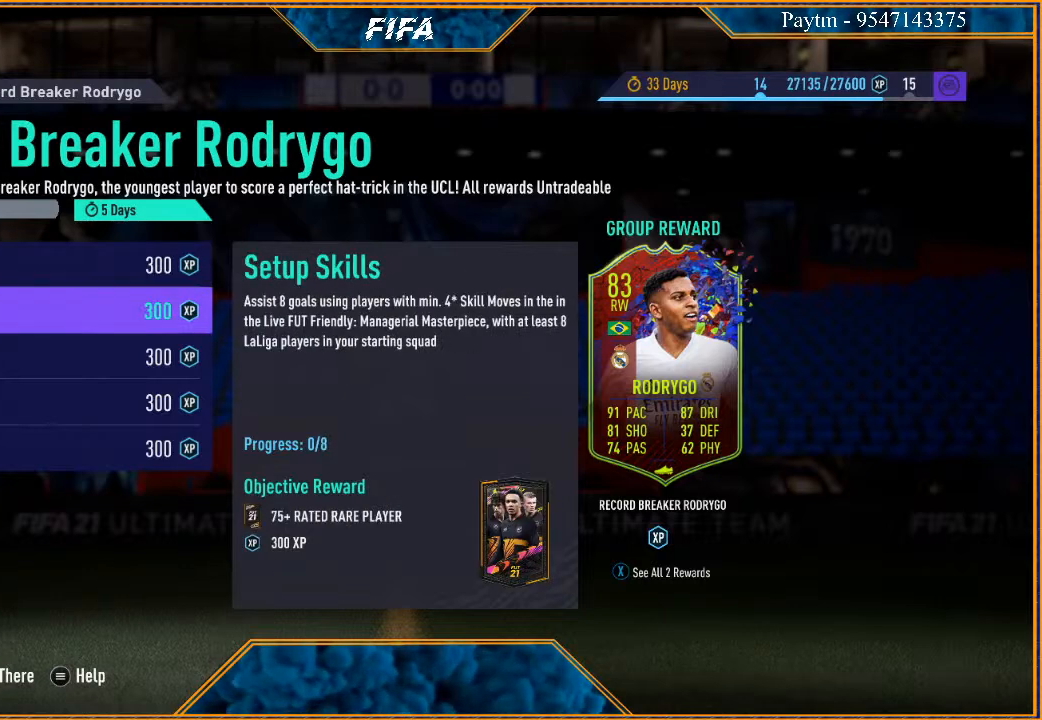
{"buttons": [], "left_stick": "center", "right_stick": "center", "events": [[67, "left_stick", "center"], [167, "left_stick", "down"], [333, "left_stick", "center"]]}
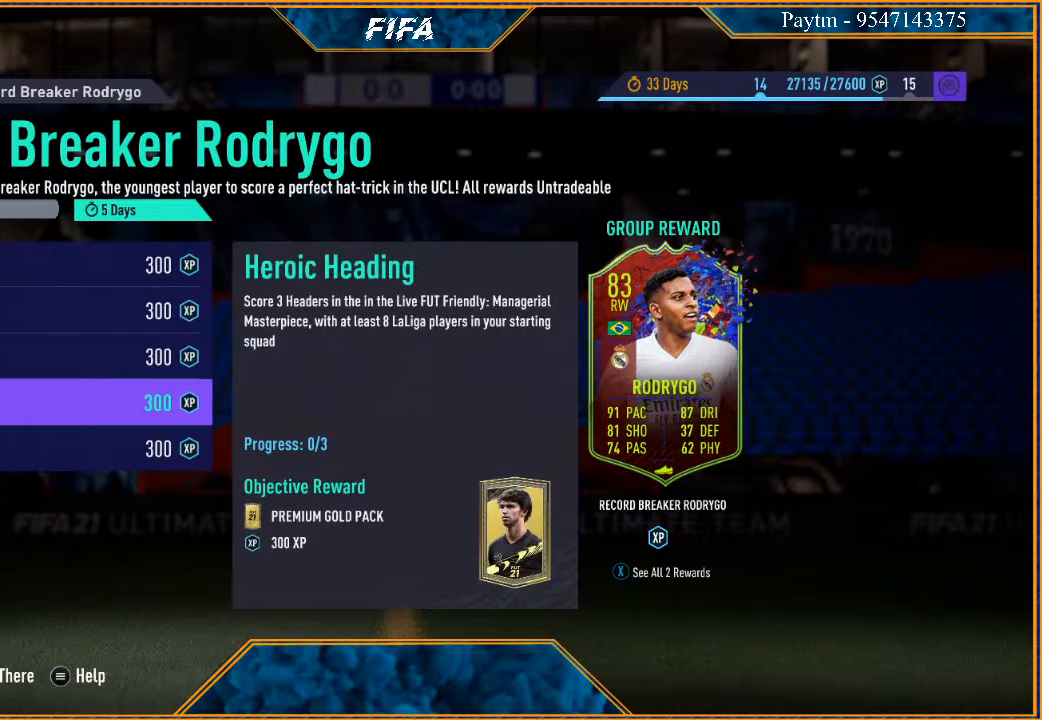
{"buttons": [], "left_stick": "center", "right_stick": "center", "events": []}
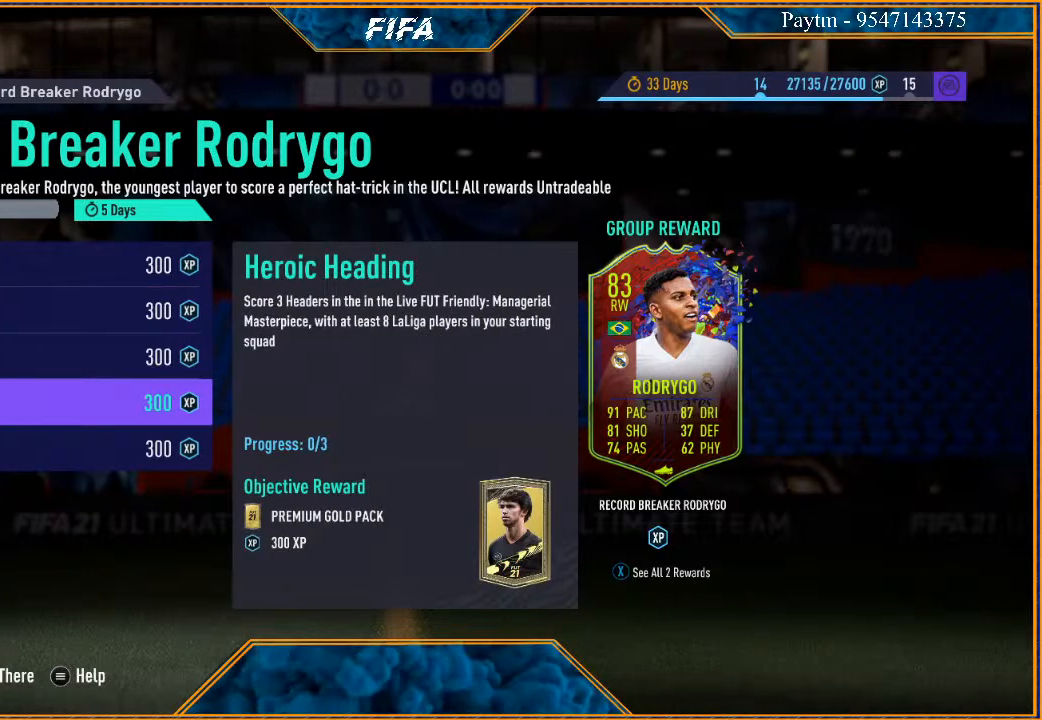
{"buttons": [], "left_stick": "center", "right_stick": "center", "events": [[267, "B", "down"], [467, "B", "up"]]}